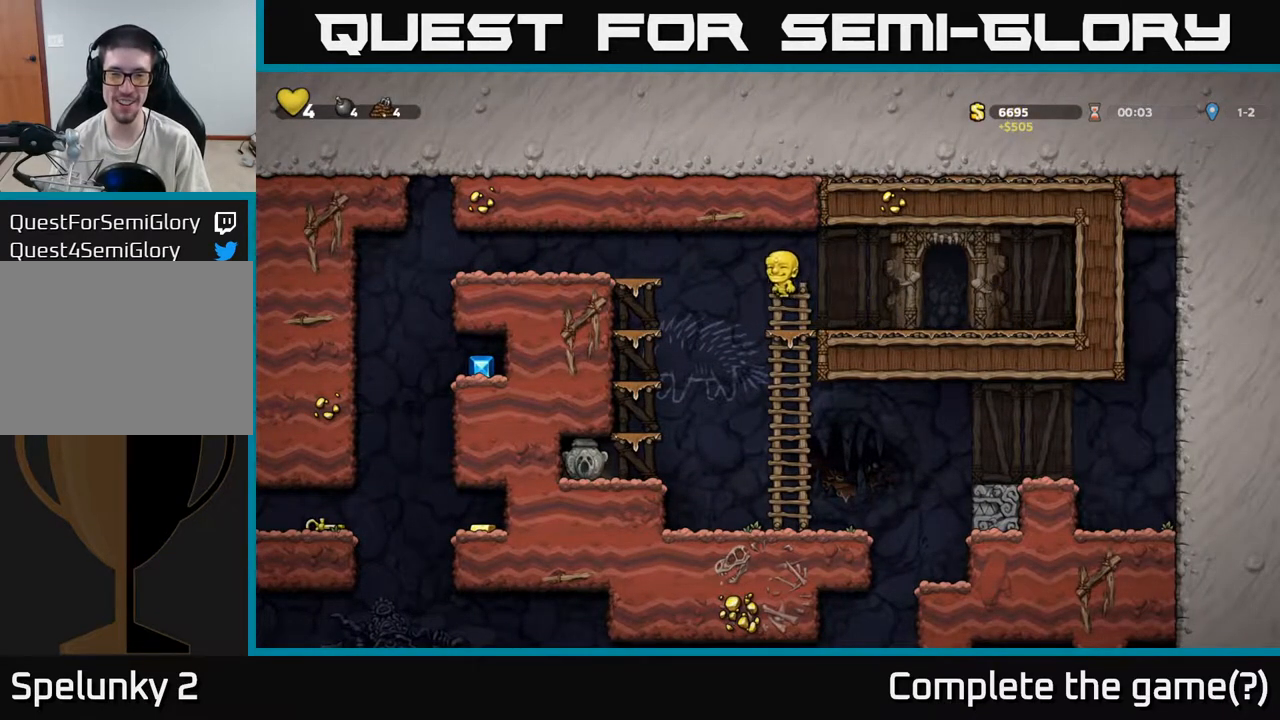
Gameplay with a controller (Xbox layout); each line is a JSON object with the inputs held at the frame after it. "events" lists button and stick changes between this image and that frame as [ms after this image, input, new state], when the widget could be followed in between. Not read: right_stick.
{"buttons": [], "left_stick": "right", "events": [[133, "left_stick", "center"], [250, "left_stick", "right"], [383, "X", "down"], [467, "X", "up"]]}
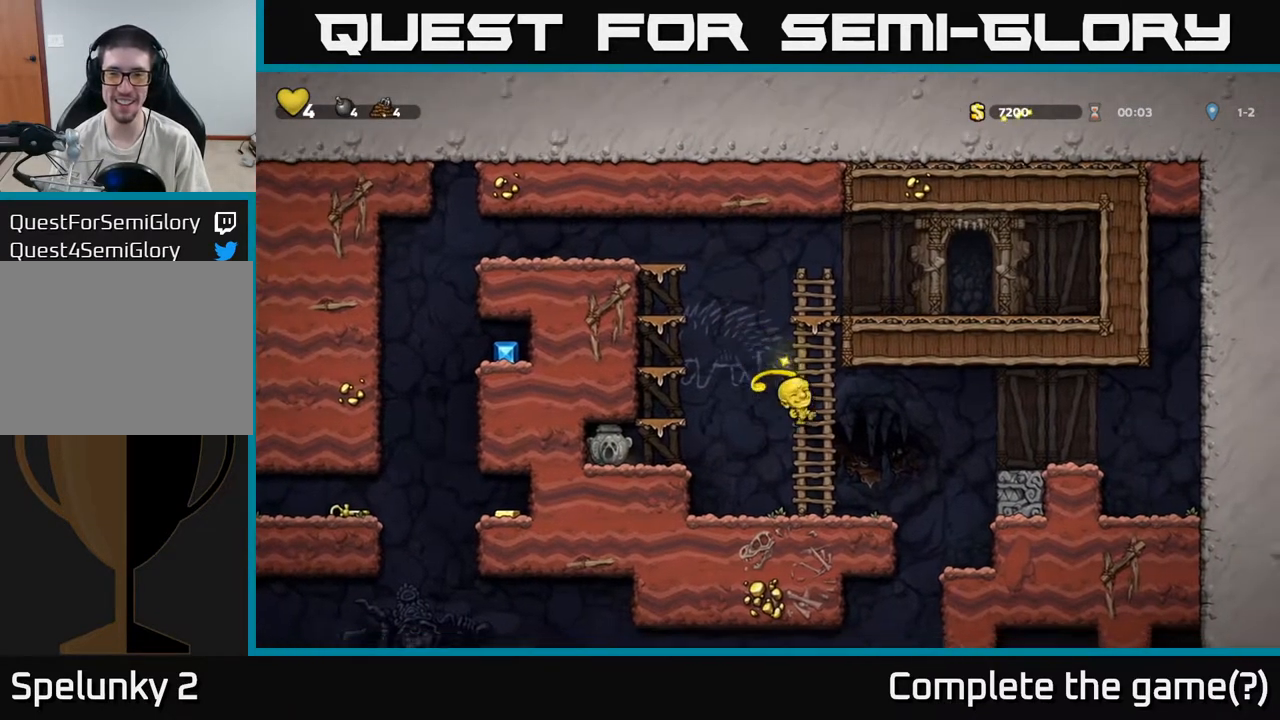
{"buttons": [], "left_stick": "right", "events": [[50, "left_stick", "left"], [150, "A", "down"], [367, "A", "up"], [417, "left_stick", "up"], [467, "left_stick", "right"]]}
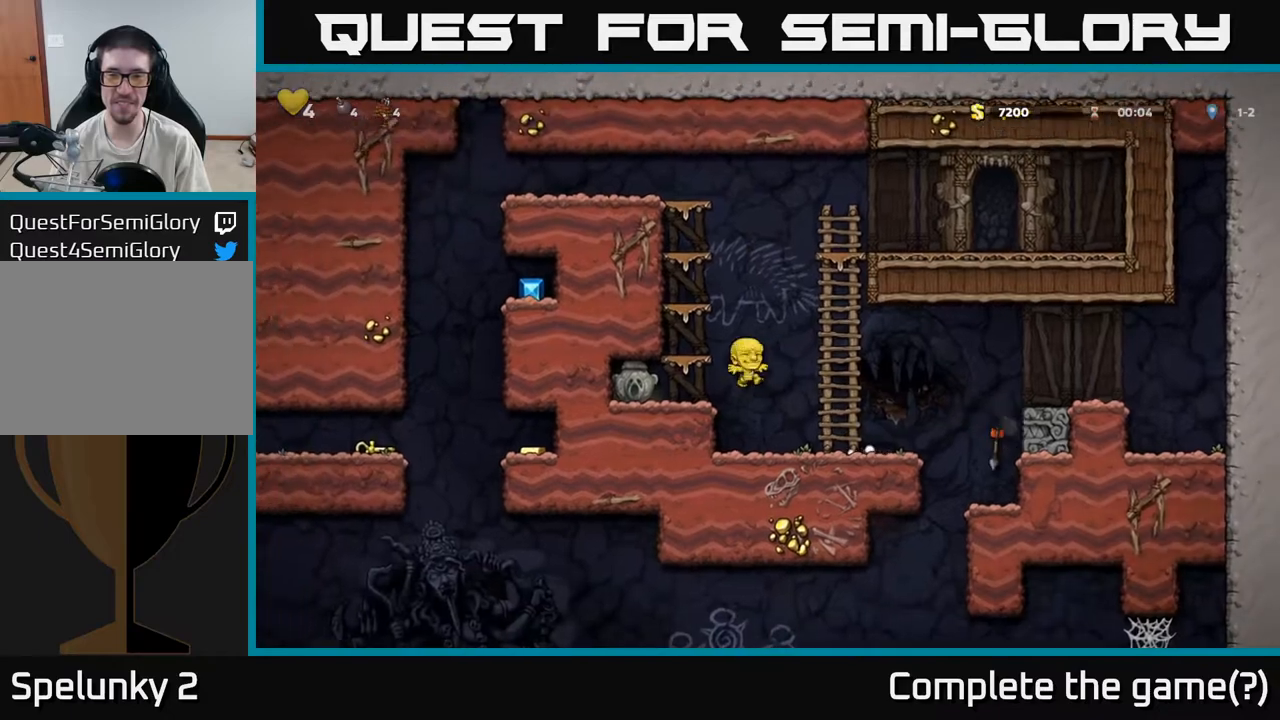
{"buttons": [], "left_stick": "down", "events": [[133, "left_stick", "center"], [317, "left_stick", "down"]]}
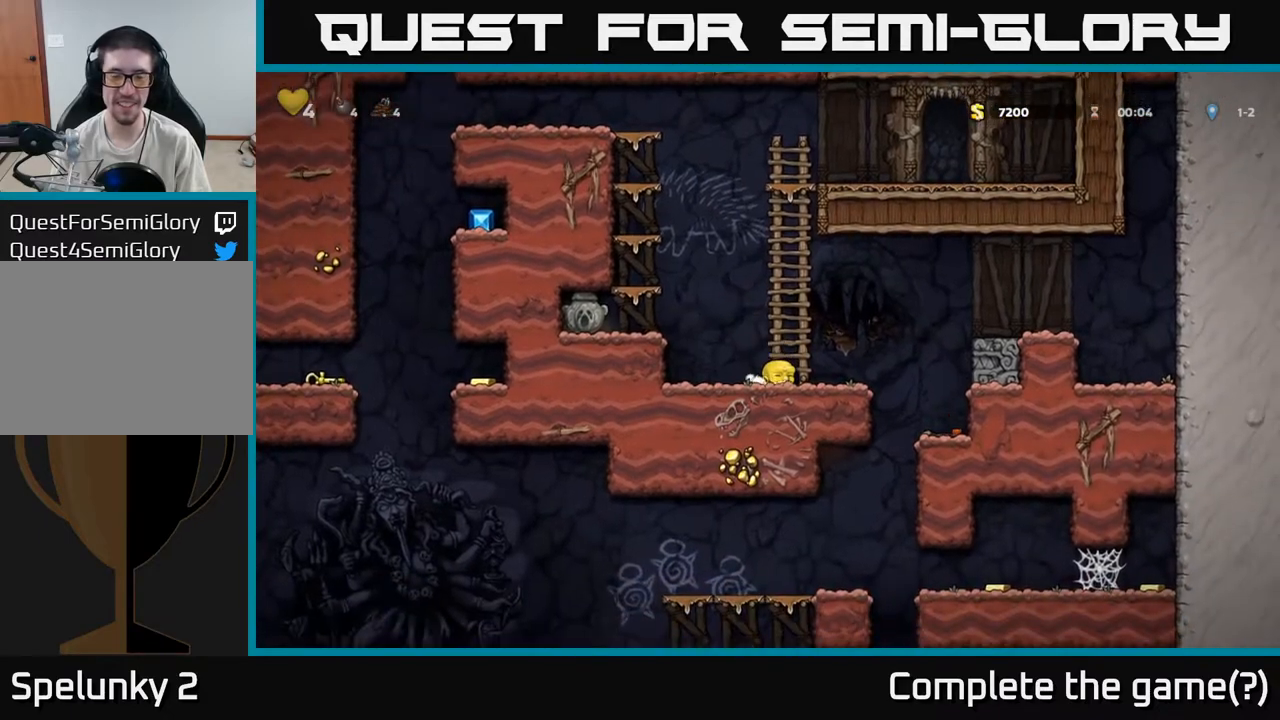
{"buttons": [], "left_stick": "down", "events": []}
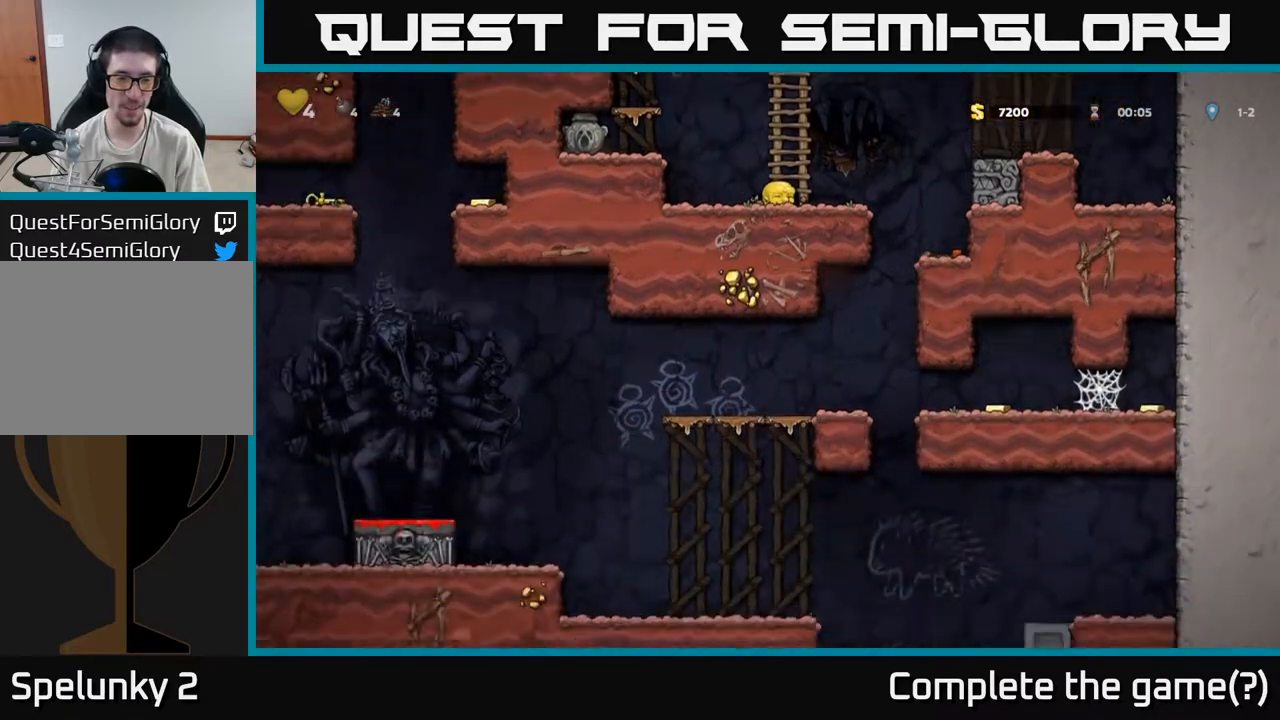
{"buttons": ["A"], "left_stick": "down", "events": [[500, "A", "down"]]}
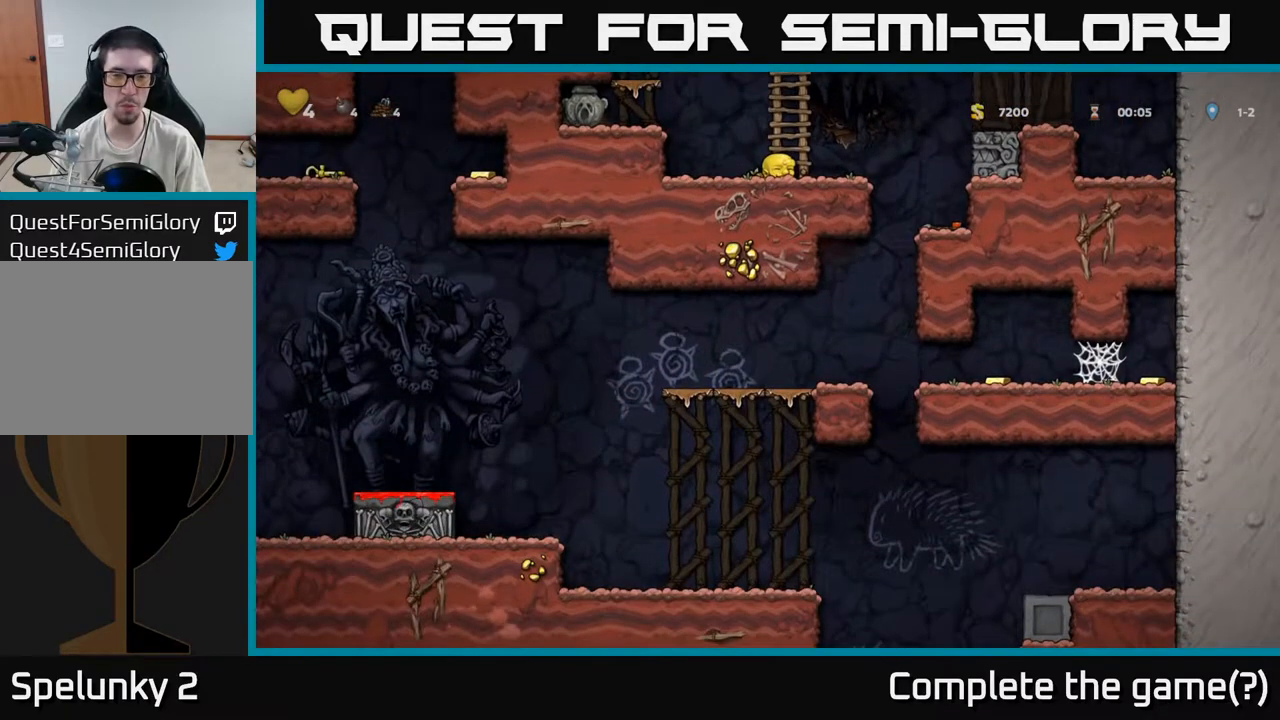
{"buttons": [], "left_stick": "up-left", "events": [[17, "left_stick", "right"], [117, "left_stick", "up"], [183, "A", "up"], [200, "left_stick", "up-left"]]}
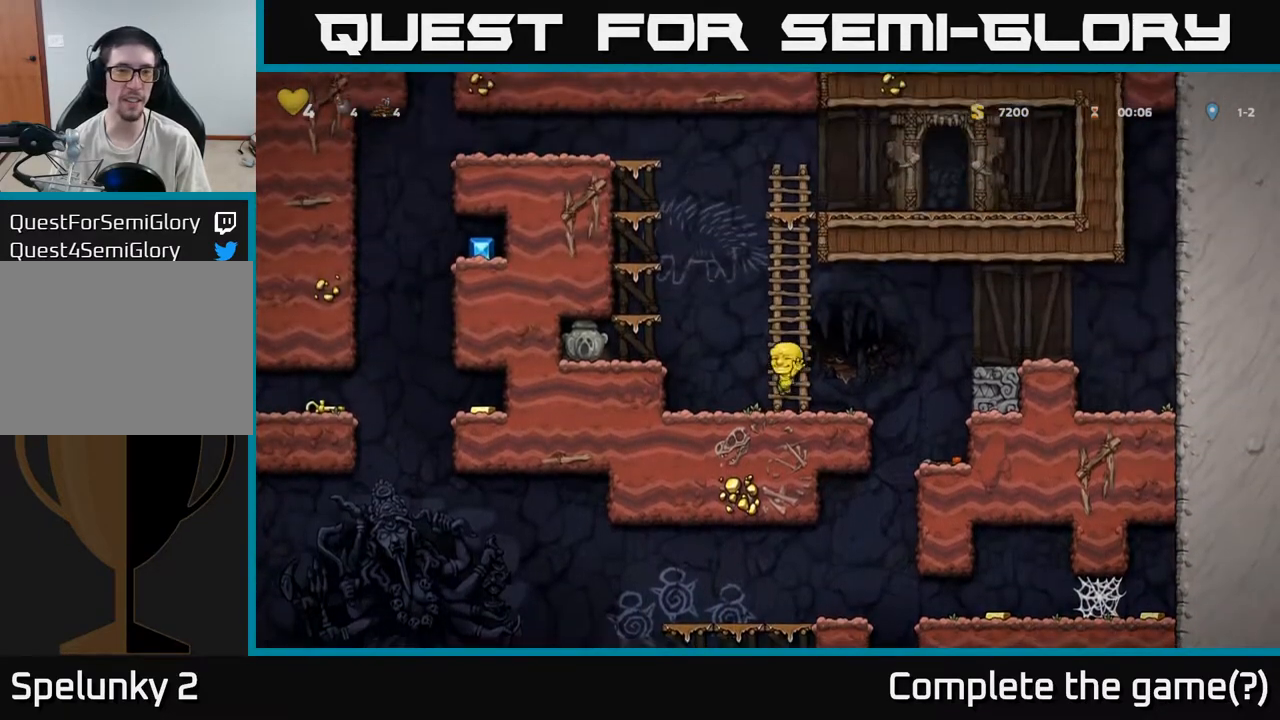
{"buttons": [], "left_stick": "center", "events": [[50, "A", "down"], [283, "A", "up"], [367, "left_stick", "center"]]}
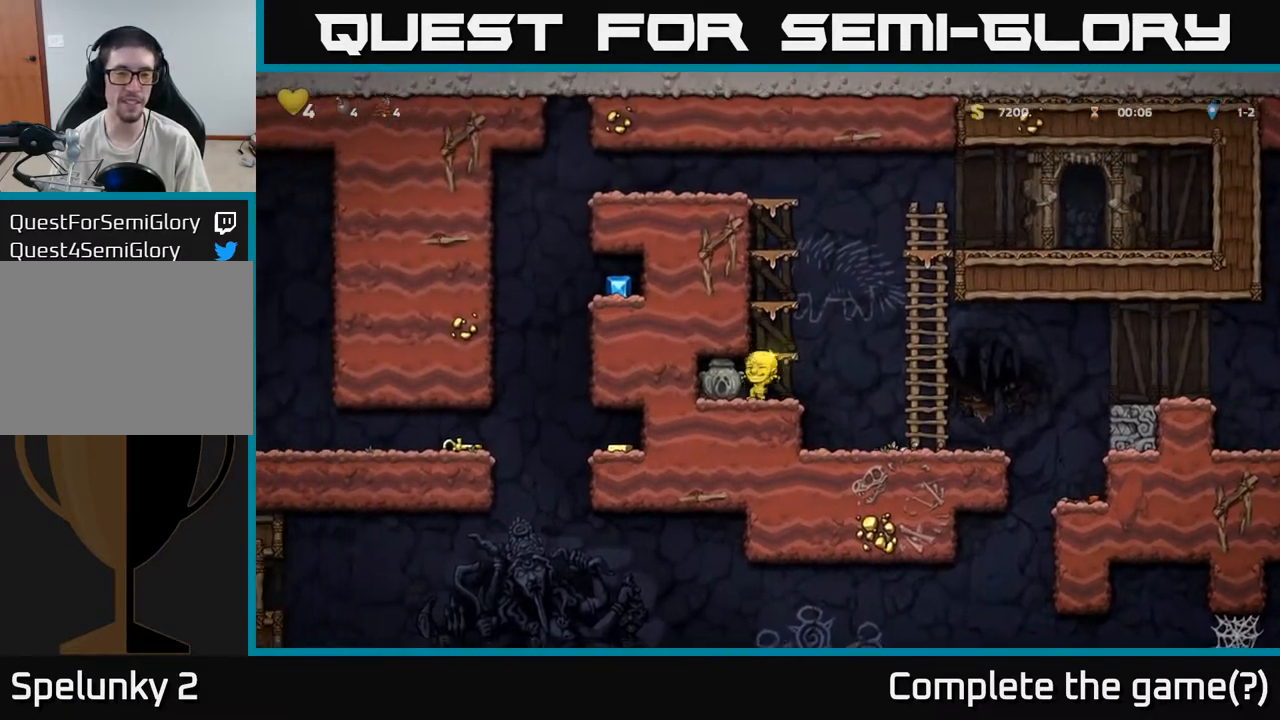
{"buttons": ["A"], "left_stick": "right", "events": [[33, "left_stick", "left"], [183, "left_stick", "down"], [267, "X", "down"], [317, "left_stick", "right"], [350, "X", "up"], [483, "A", "down"]]}
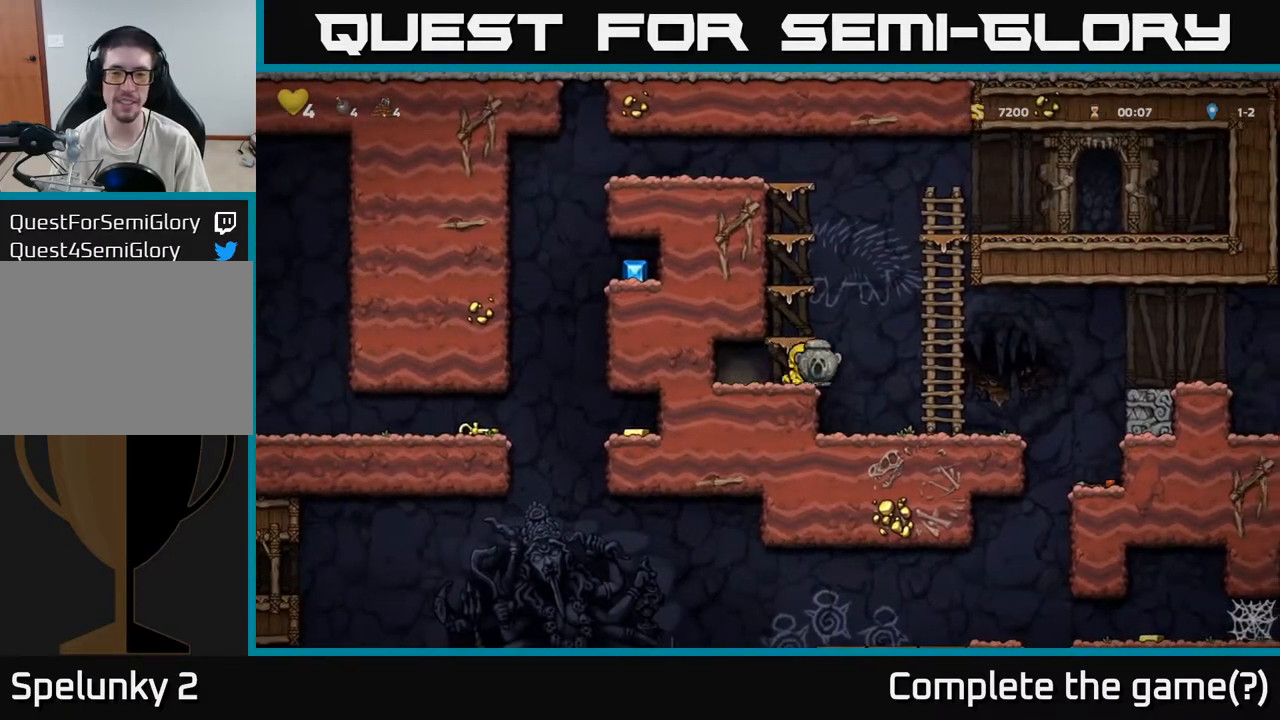
{"buttons": [], "left_stick": "up-left", "events": [[233, "A", "up"], [283, "left_stick", "up"], [333, "left_stick", "up-left"]]}
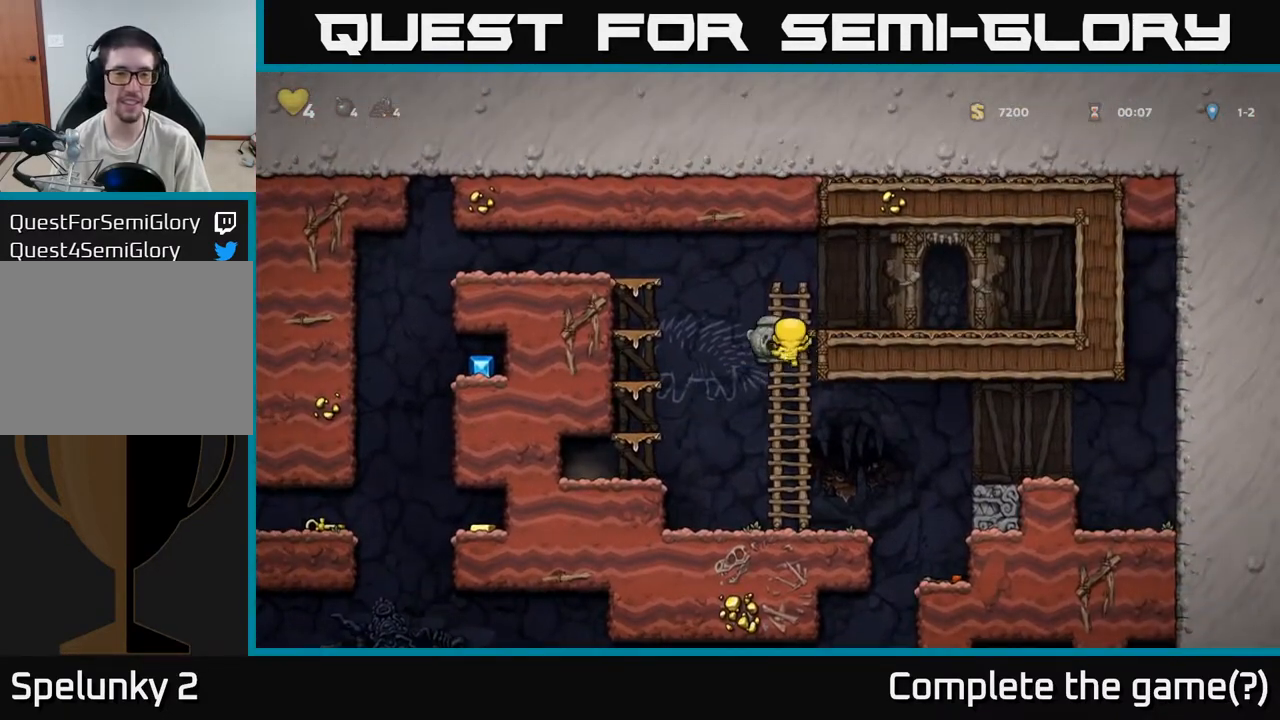
{"buttons": [], "left_stick": "left", "events": [[50, "A", "down"], [50, "left_stick", "left"], [367, "A", "up"]]}
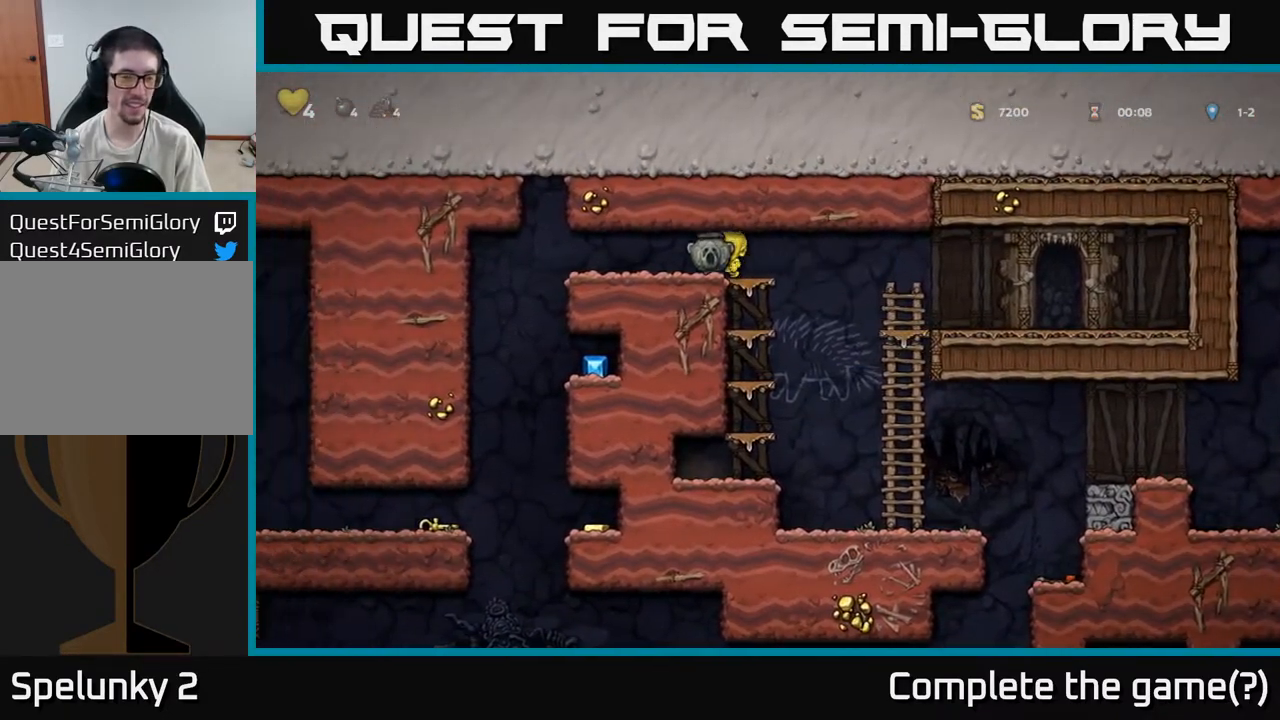
{"buttons": [], "left_stick": "right", "events": [[450, "left_stick", "right"]]}
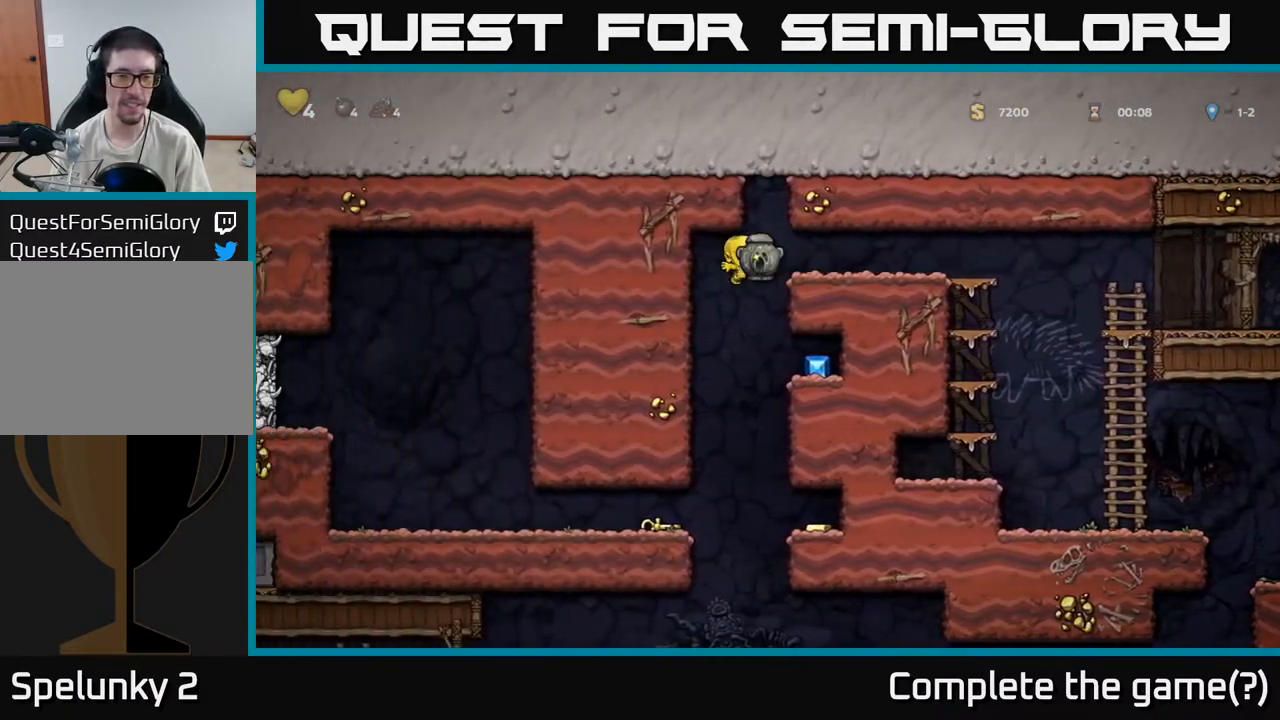
{"buttons": [], "left_stick": "center", "events": [[467, "left_stick", "center"]]}
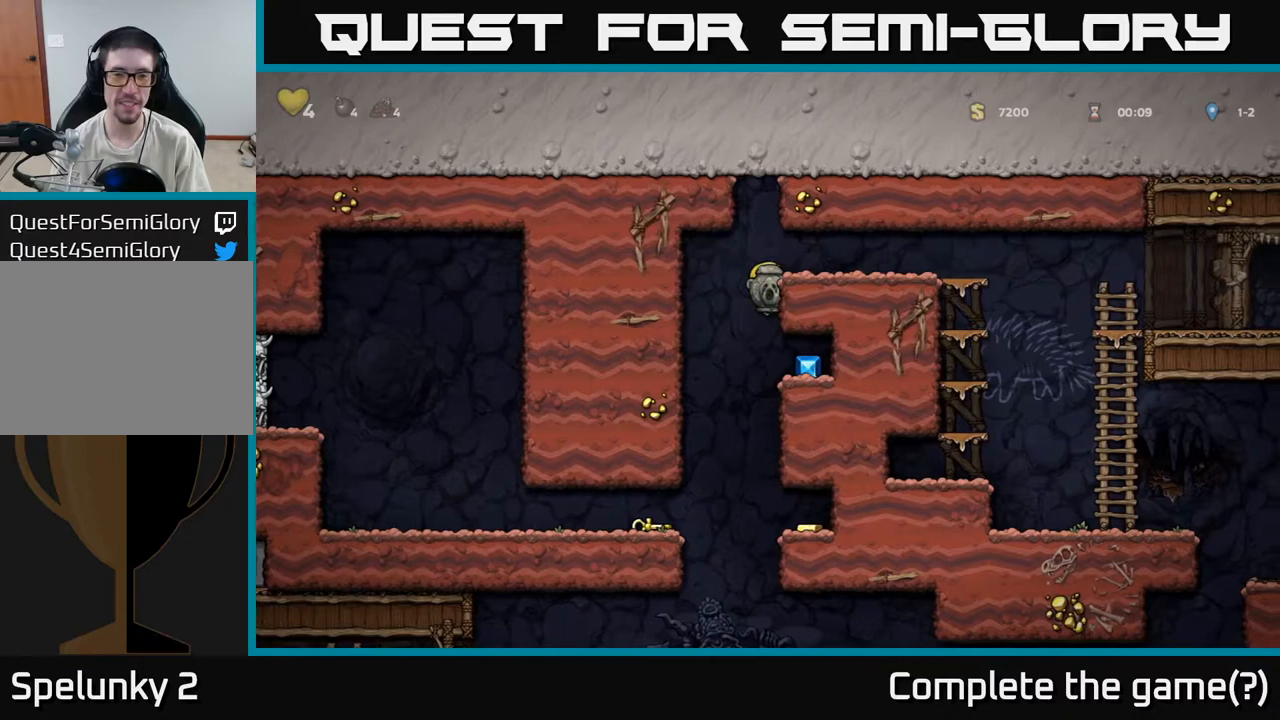
{"buttons": [], "left_stick": "right", "events": [[150, "left_stick", "right"], [283, "left_stick", "down"], [383, "A", "down"], [450, "A", "up"], [500, "left_stick", "right"]]}
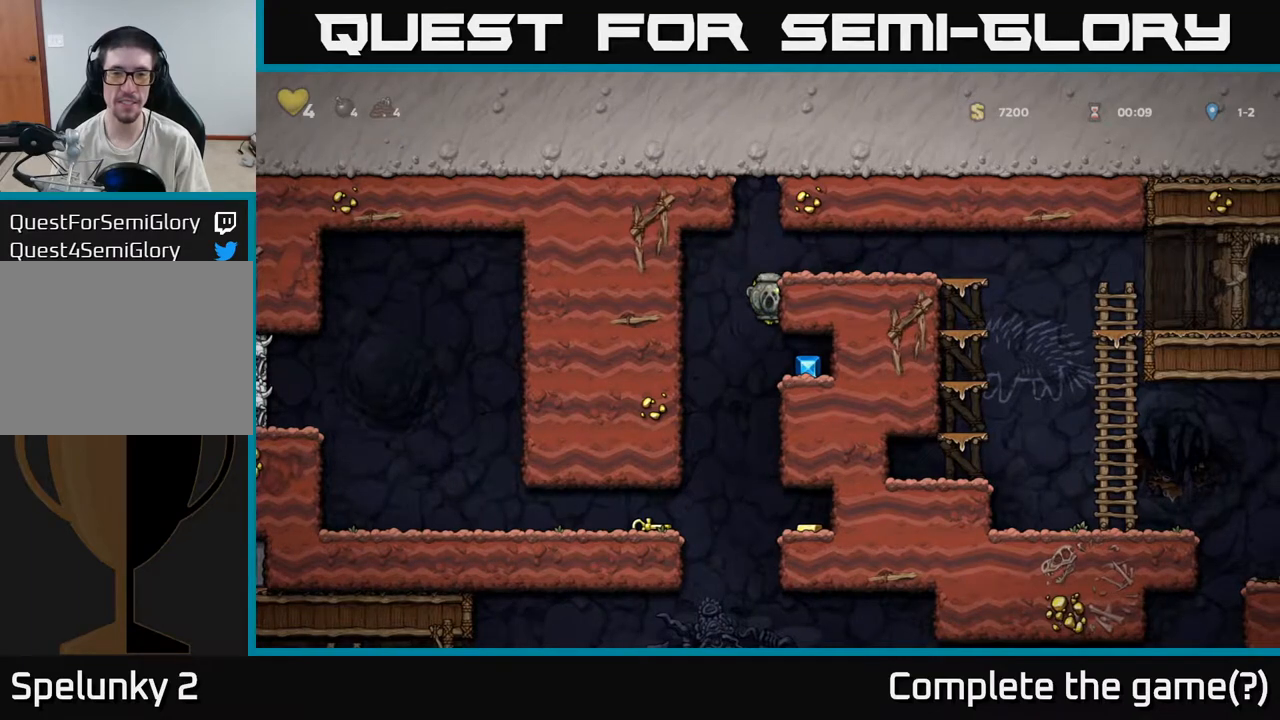
{"buttons": [], "left_stick": "left", "events": [[333, "left_stick", "left"]]}
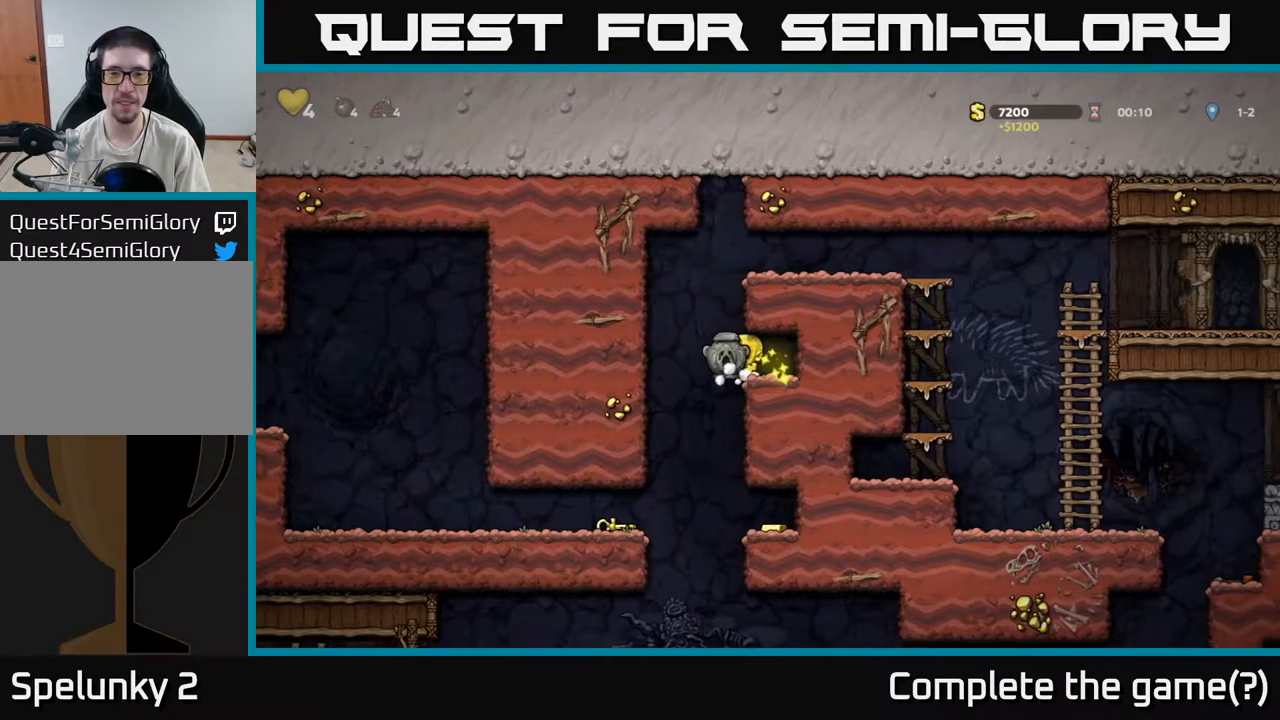
{"buttons": [], "left_stick": "right", "events": [[67, "left_stick", "center"], [117, "left_stick", "right"]]}
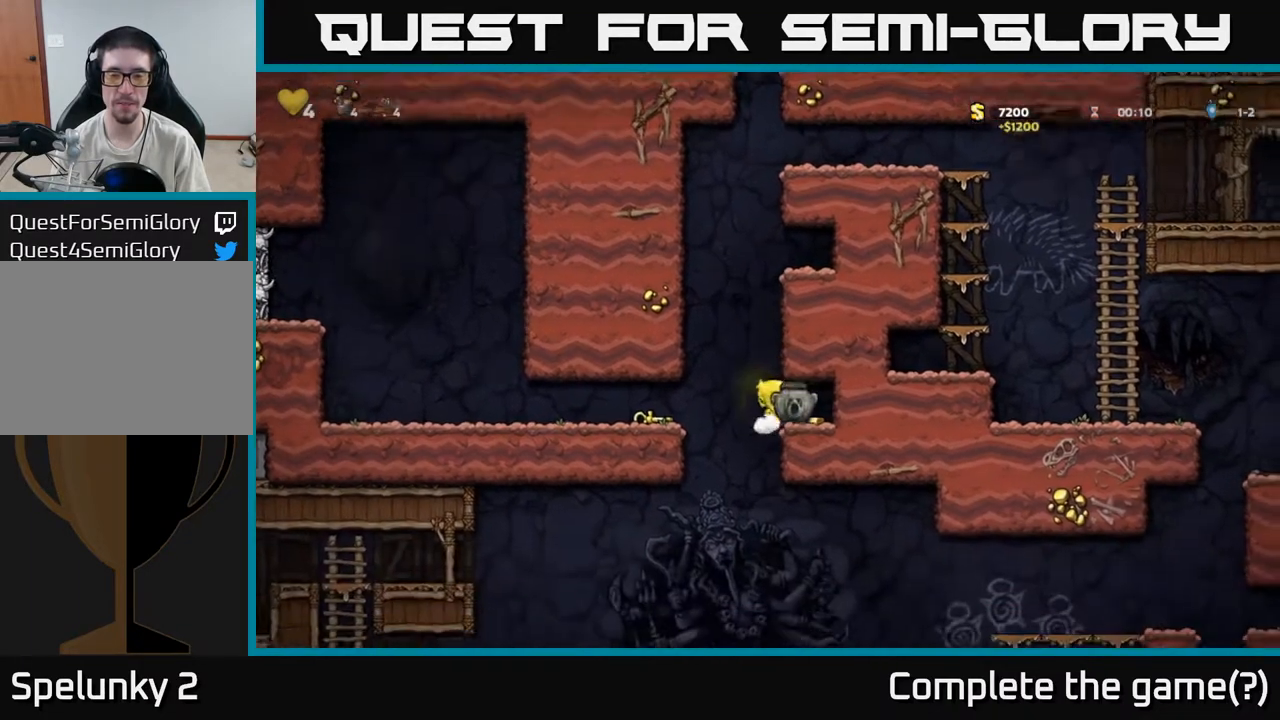
{"buttons": [], "left_stick": "left", "events": [[250, "left_stick", "left"]]}
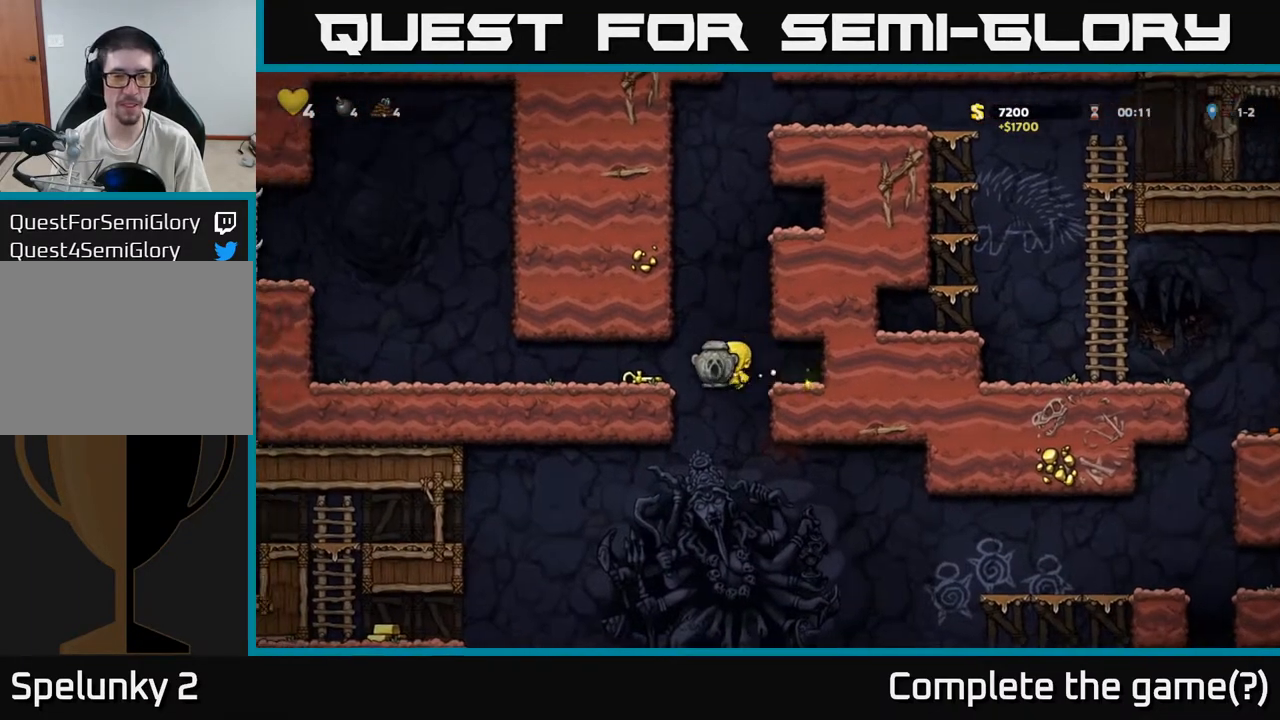
{"buttons": [], "left_stick": "left", "events": [[217, "A", "down"], [383, "A", "up"]]}
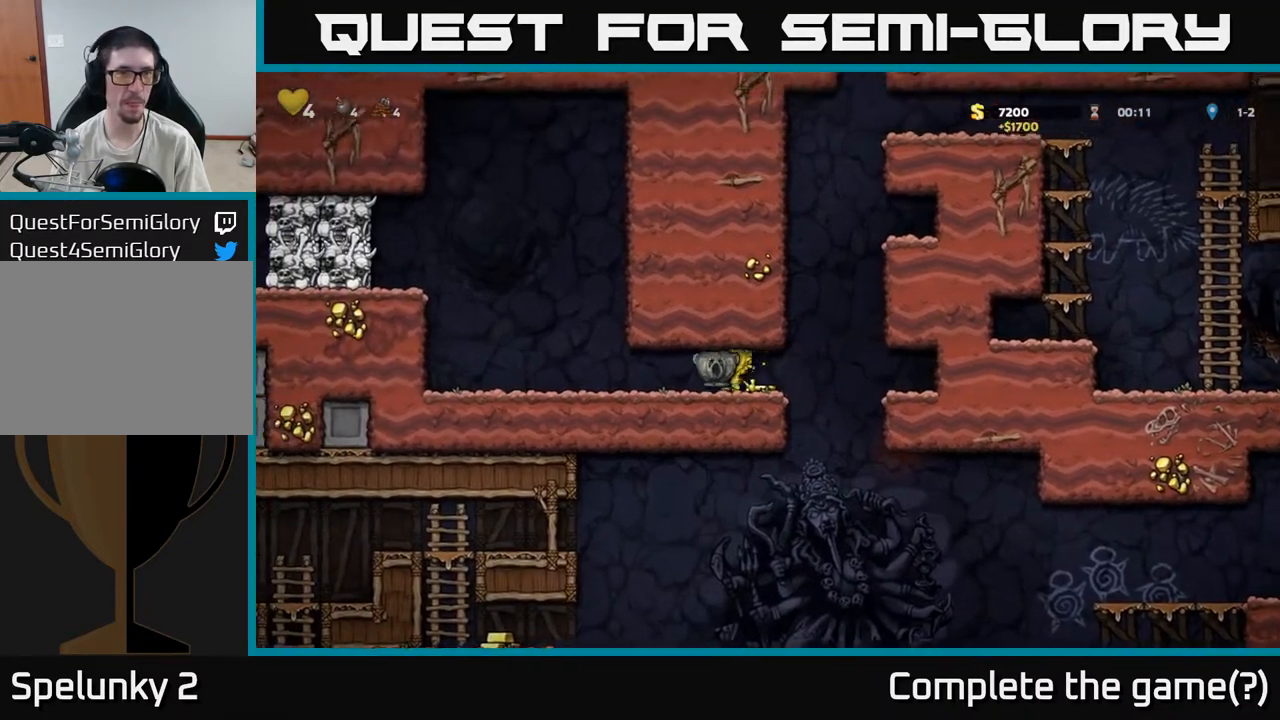
{"buttons": [], "left_stick": "down", "events": [[133, "left_stick", "down"], [150, "X", "down"], [250, "left_stick", "right"], [267, "X", "up"], [467, "left_stick", "down"]]}
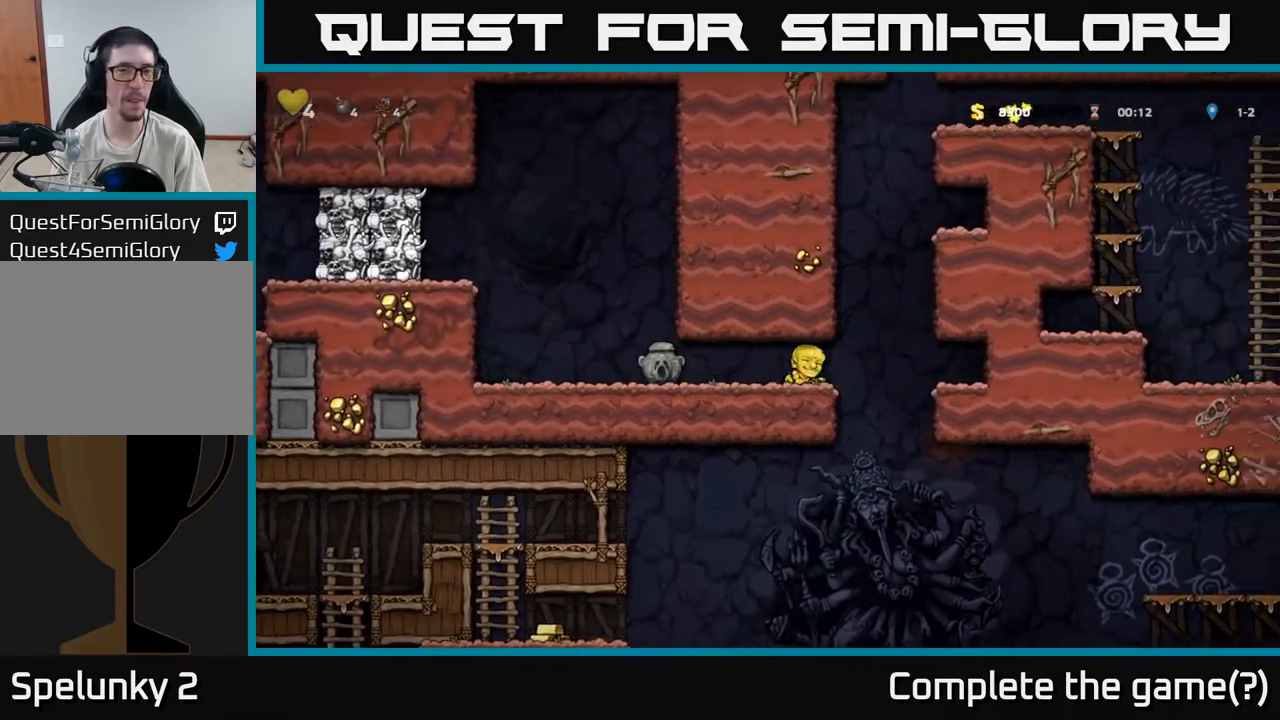
{"buttons": ["X"], "left_stick": "center", "events": [[117, "left_stick", "center"], [200, "left_stick", "left"], [383, "left_stick", "right"], [433, "X", "down"], [500, "left_stick", "center"]]}
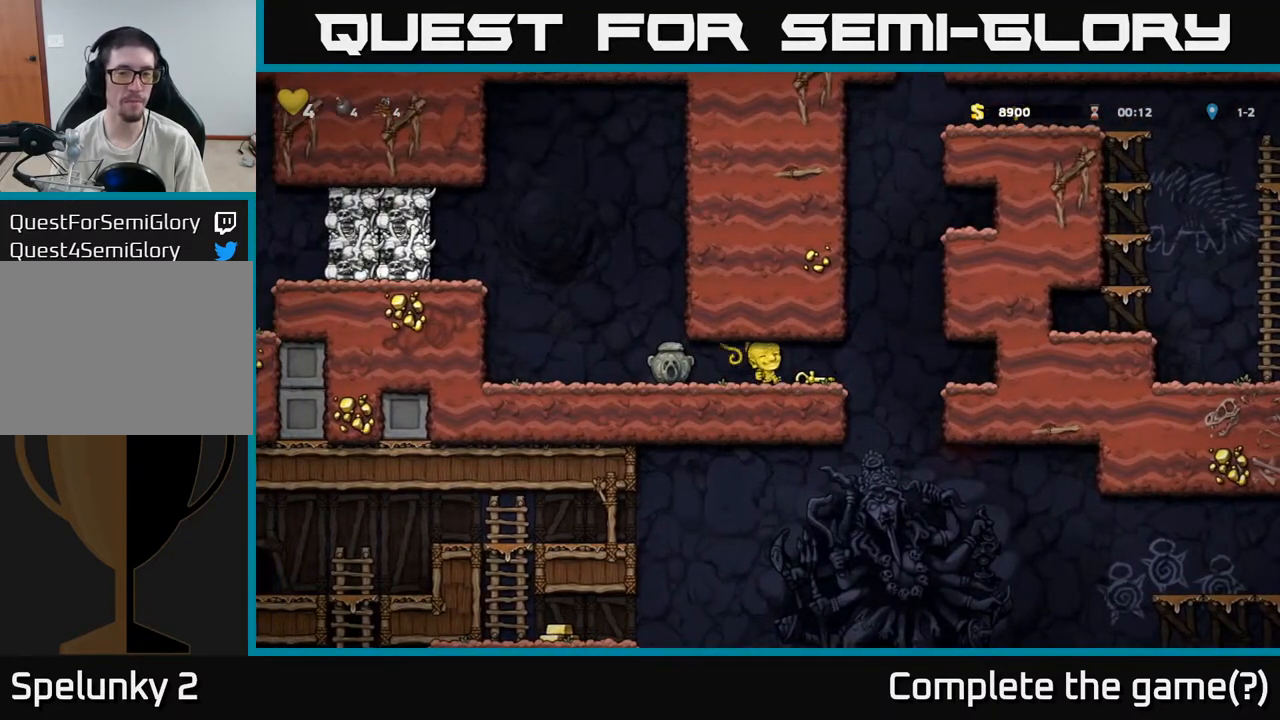
{"buttons": [], "left_stick": "center", "events": [[17, "X", "up"]]}
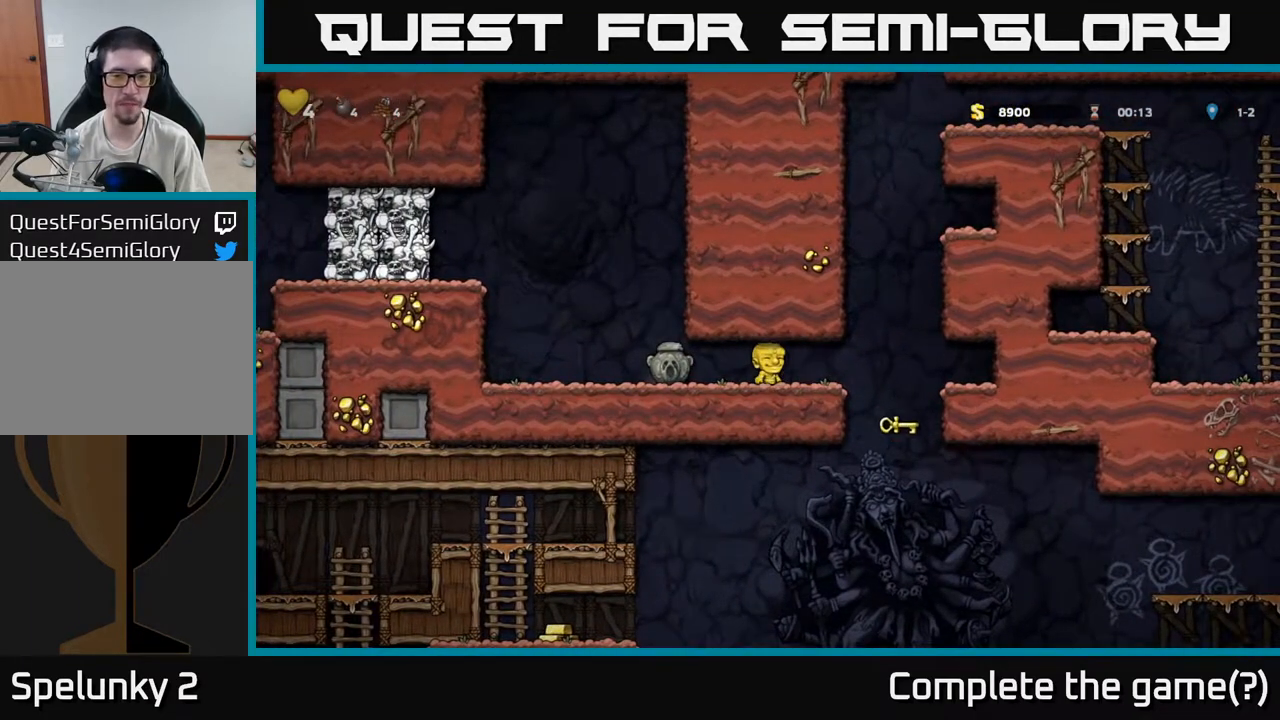
{"buttons": ["A"], "left_stick": "left", "events": [[33, "left_stick", "left"], [417, "A", "down"]]}
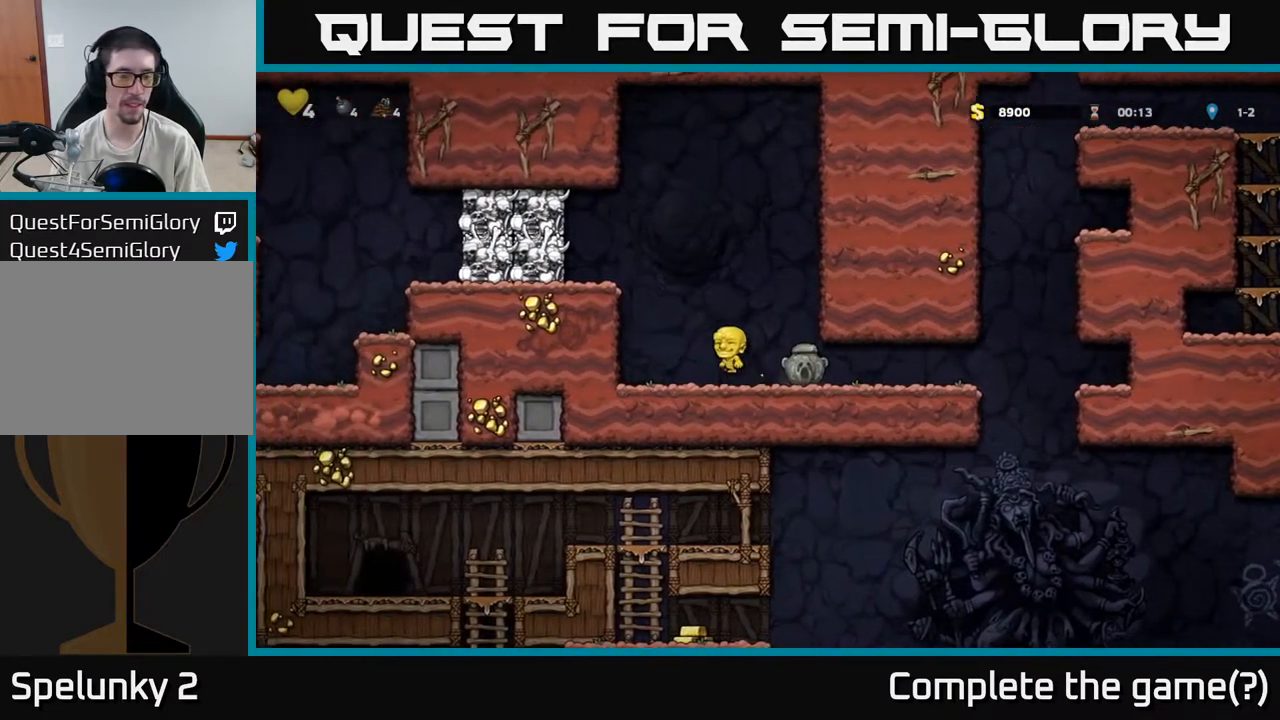
{"buttons": ["A", "X"], "left_stick": "left", "events": [[100, "A", "up"], [267, "A", "down"], [400, "X", "down"]]}
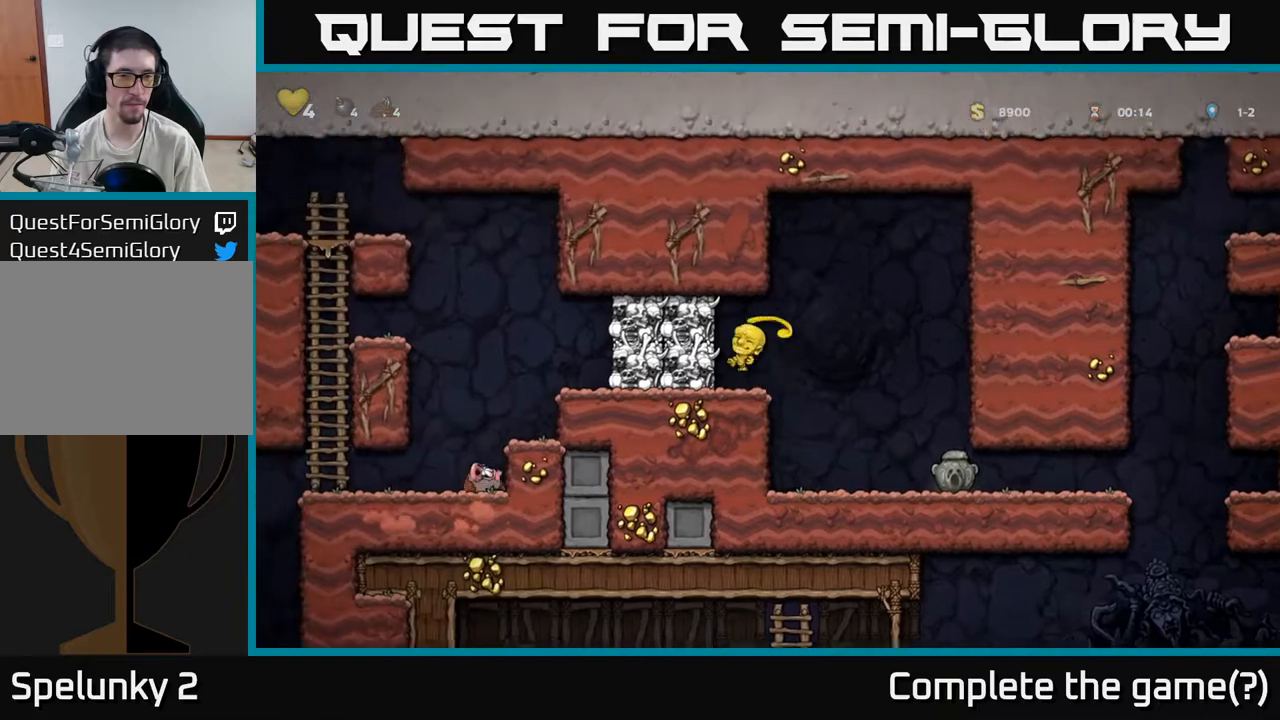
{"buttons": ["A"], "left_stick": "left", "events": [[33, "X", "up"], [83, "A", "up"], [100, "left_stick", "right"], [217, "left_stick", "center"], [433, "A", "down"], [500, "left_stick", "left"]]}
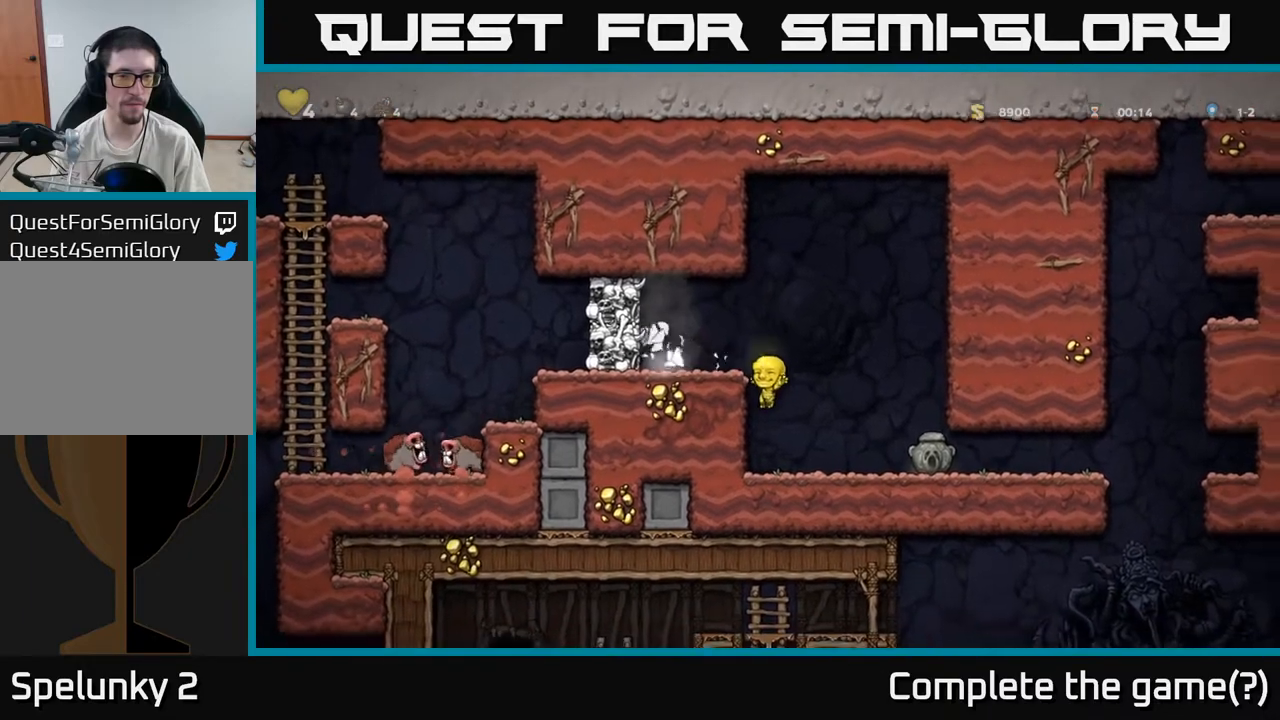
{"buttons": ["A"], "left_stick": "center", "events": [[50, "X", "down"], [83, "A", "up"], [183, "X", "up"], [217, "left_stick", "center"], [417, "A", "down"]]}
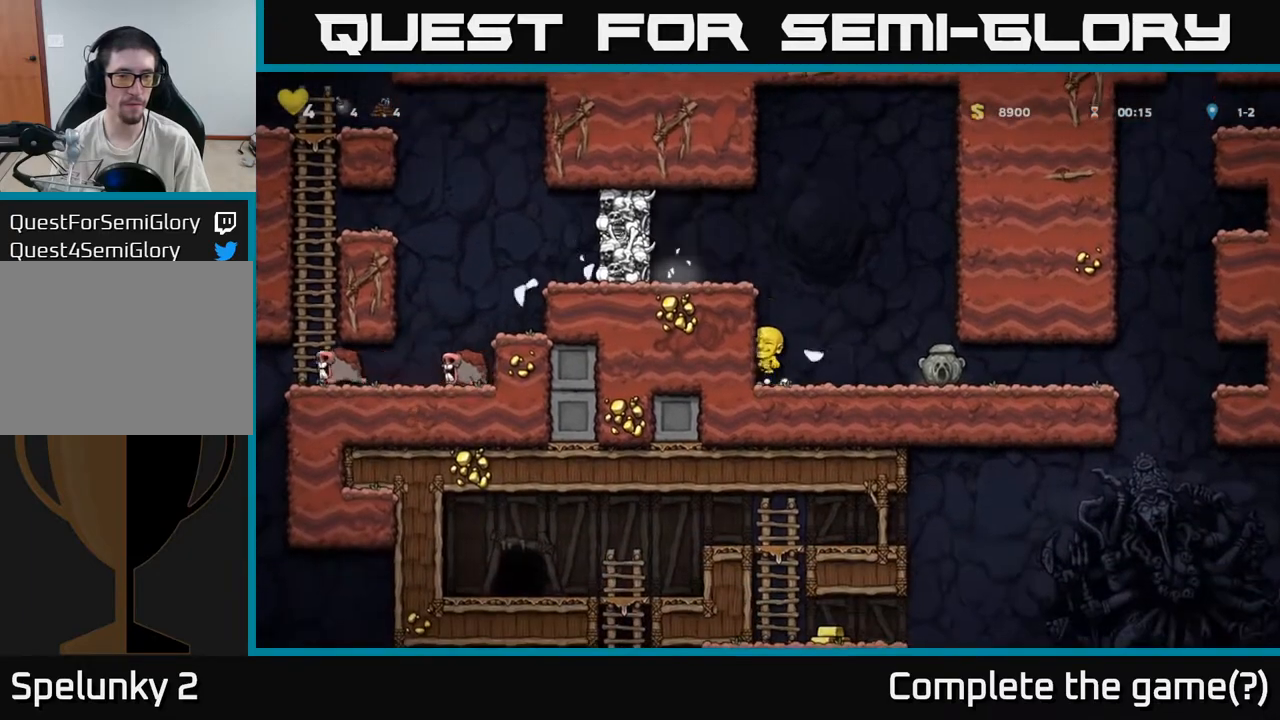
{"buttons": ["A", "X"], "left_stick": "left", "events": [[83, "left_stick", "left"], [117, "A", "up"], [283, "A", "down"], [400, "X", "down"]]}
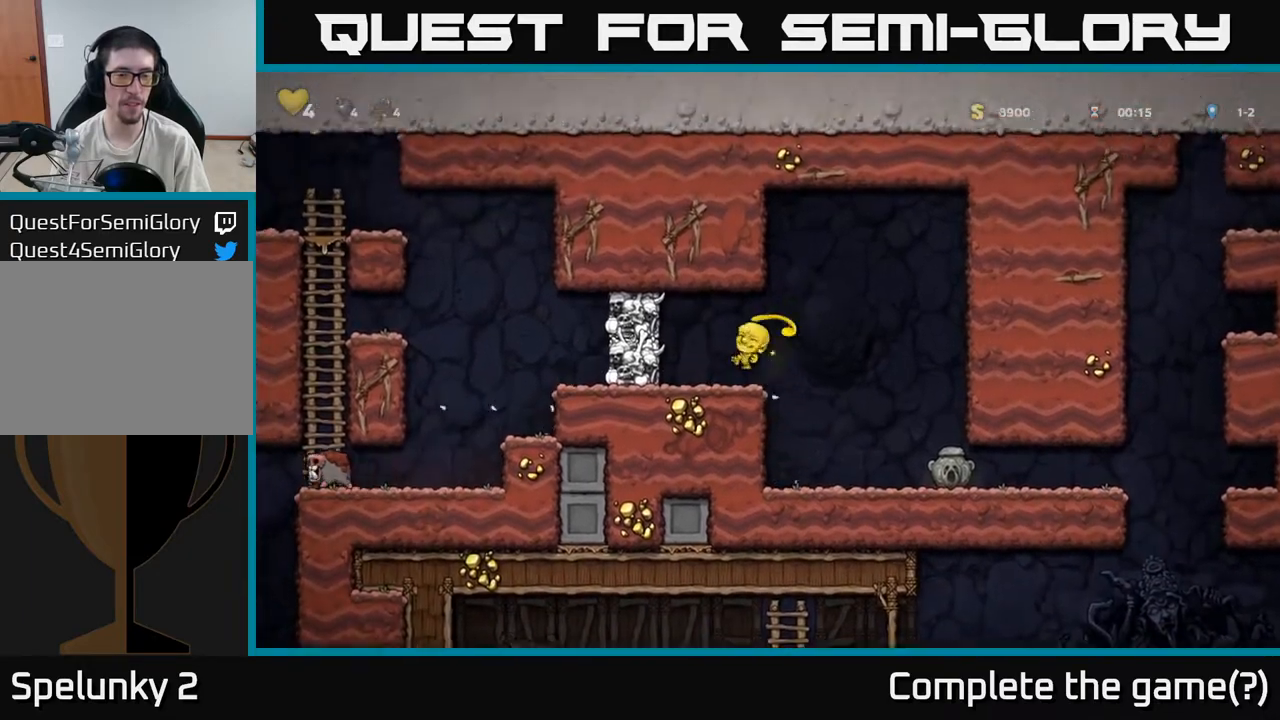
{"buttons": [], "left_stick": "down", "events": [[50, "X", "up"], [100, "A", "up"], [150, "left_stick", "right"], [300, "left_stick", "center"], [417, "left_stick", "down"]]}
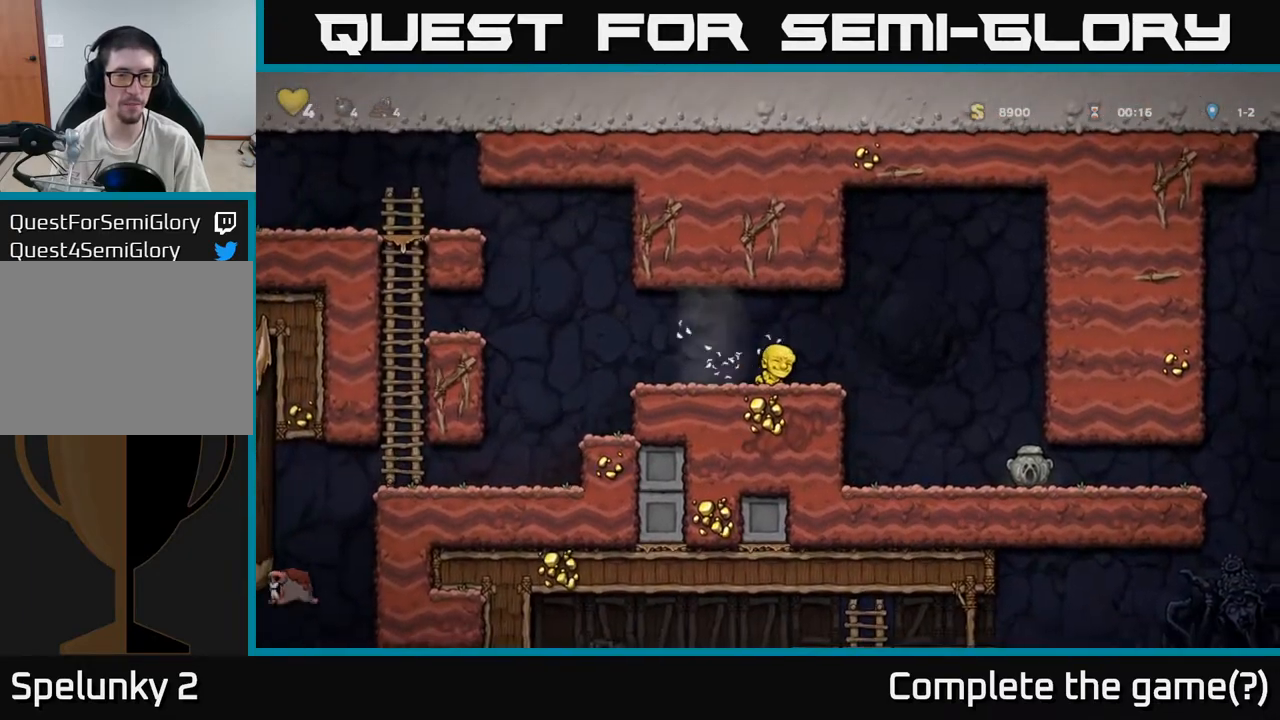
{"buttons": [], "left_stick": "down", "events": []}
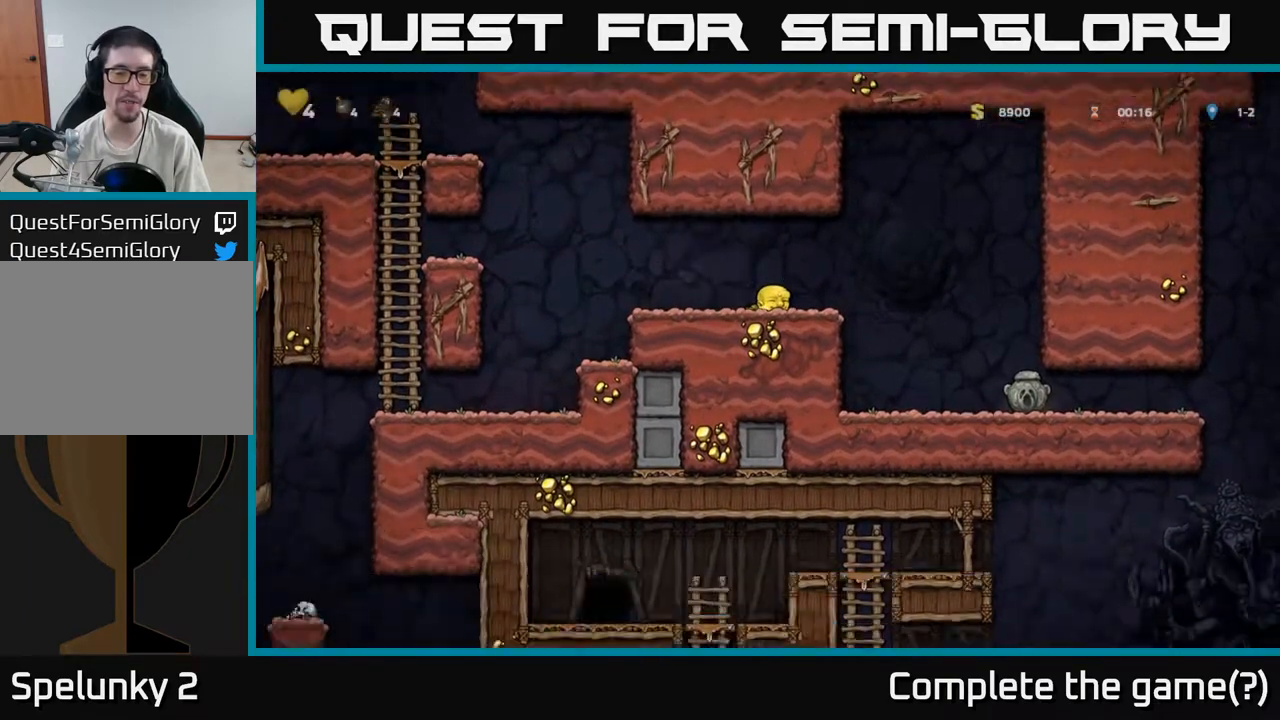
{"buttons": [], "left_stick": "left", "events": [[467, "left_stick", "left"]]}
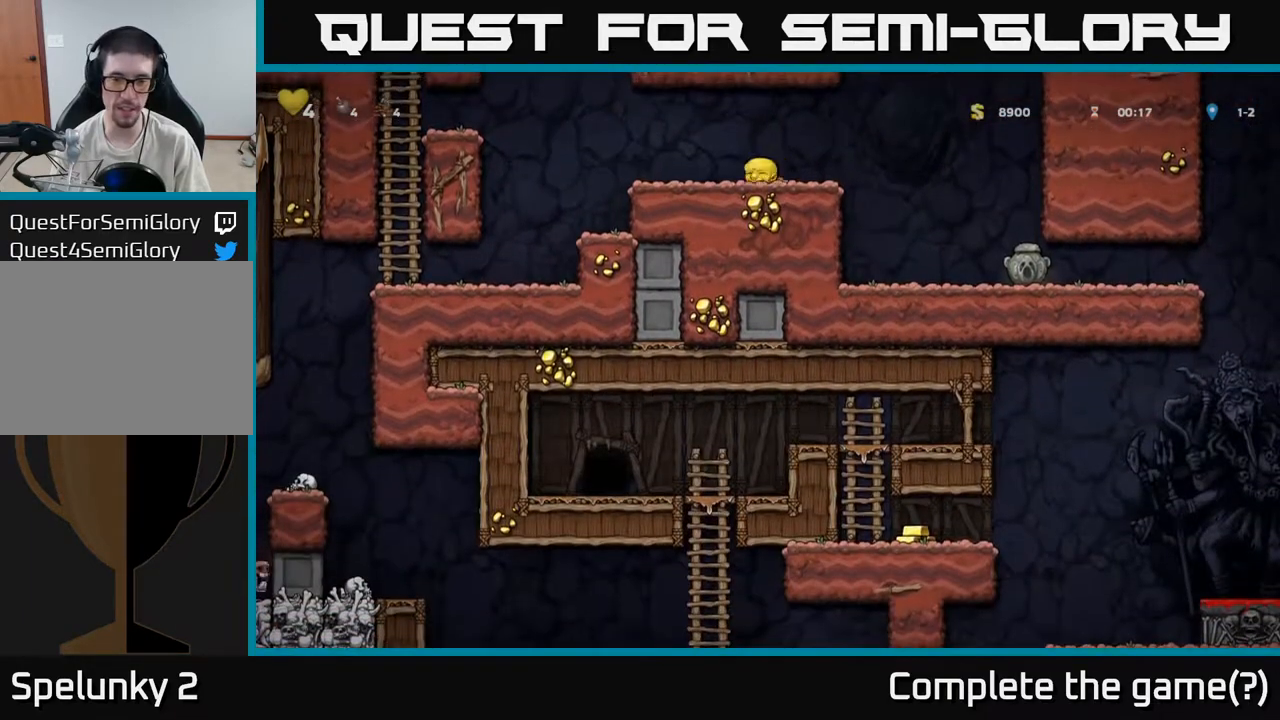
{"buttons": ["A"], "left_stick": "left", "events": [[317, "A", "down"]]}